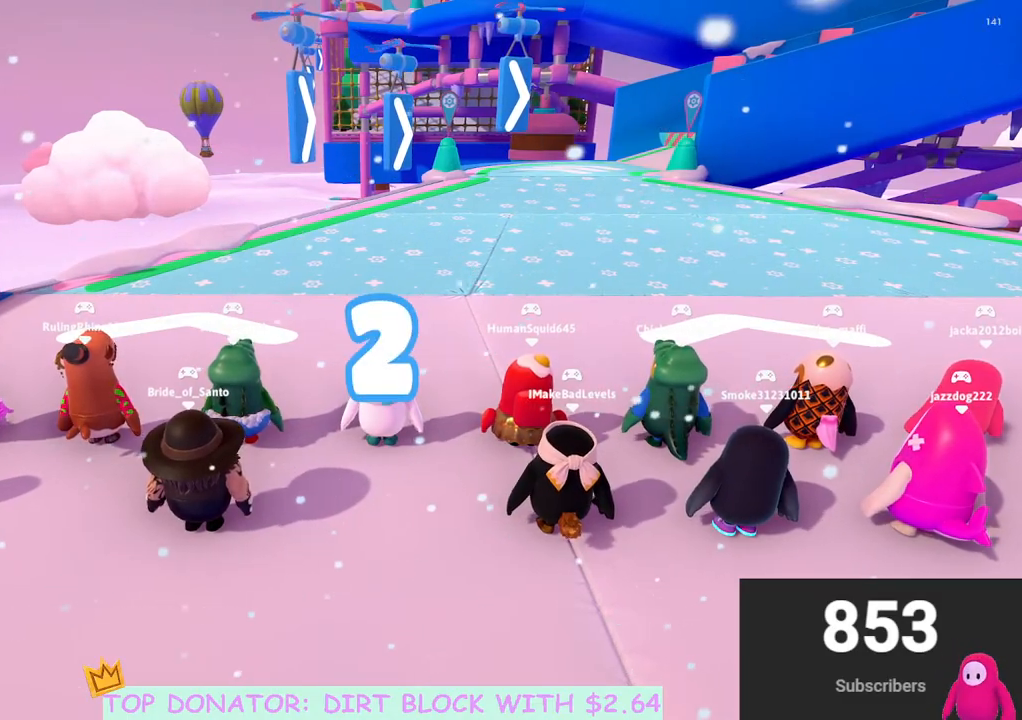
Gameplay with a controller (Xbox layout); each line is a JSON object with the inputs held at the frame after it. "events" lists button and stick changes between this image and that frame as [ms after this image, input, new state], when the widget could be followed in between.
{"buttons": [], "left_stick": "center", "right_stick": "down-right", "events": [[500, "right_stick", "down-right"]]}
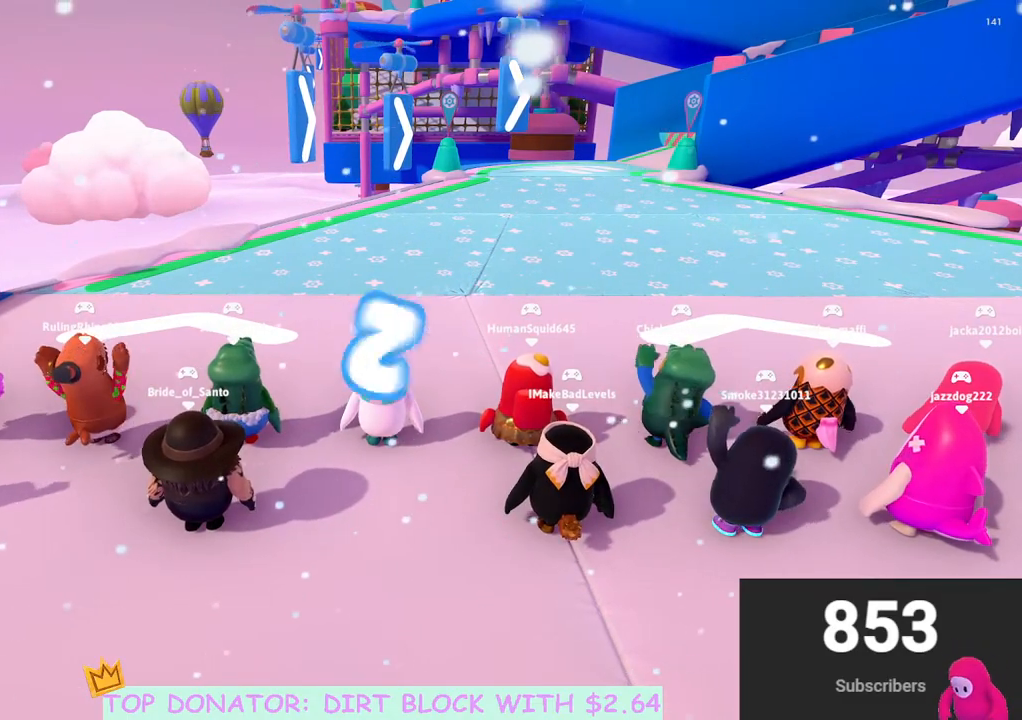
{"buttons": [], "left_stick": "center", "right_stick": "center", "events": [[150, "right_stick", "center"]]}
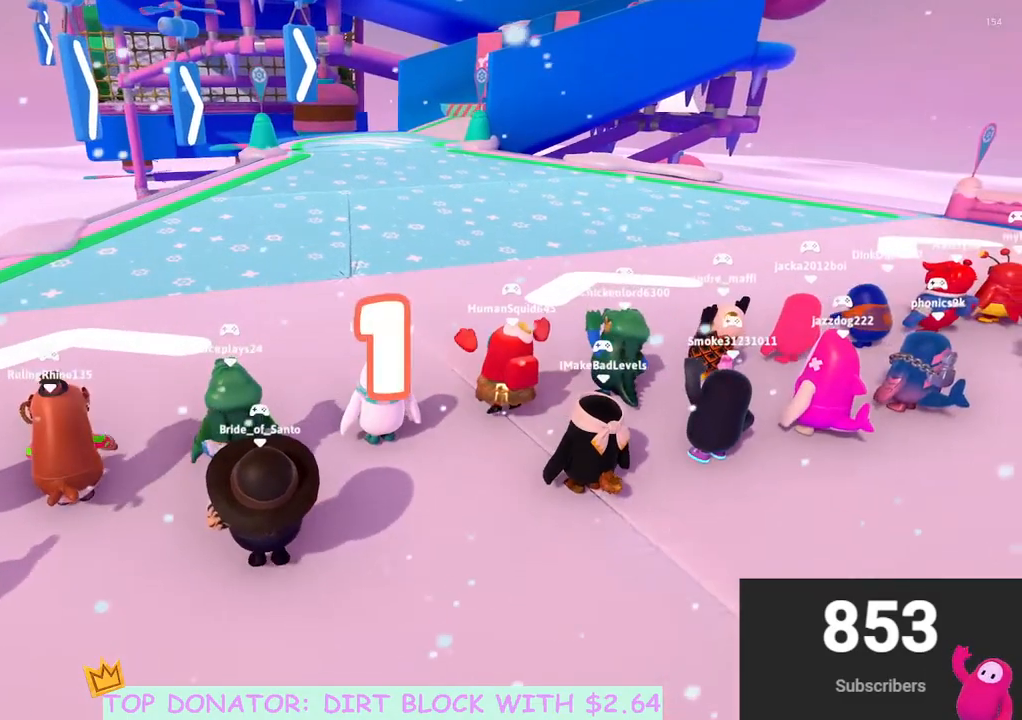
{"buttons": [], "left_stick": "up", "right_stick": "center", "events": [[250, "left_stick", "up-right"], [383, "left_stick", "up"]]}
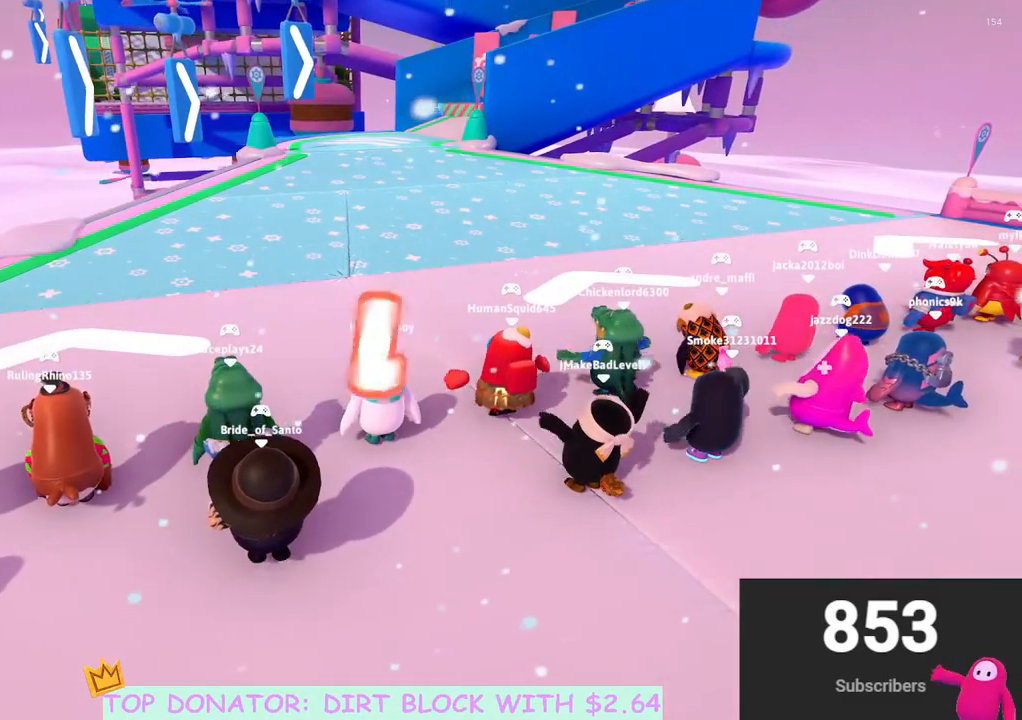
{"buttons": [], "left_stick": "up", "right_stick": "center", "events": [[150, "left_stick", "up-left"], [283, "left_stick", "up-right"], [367, "left_stick", "up"]]}
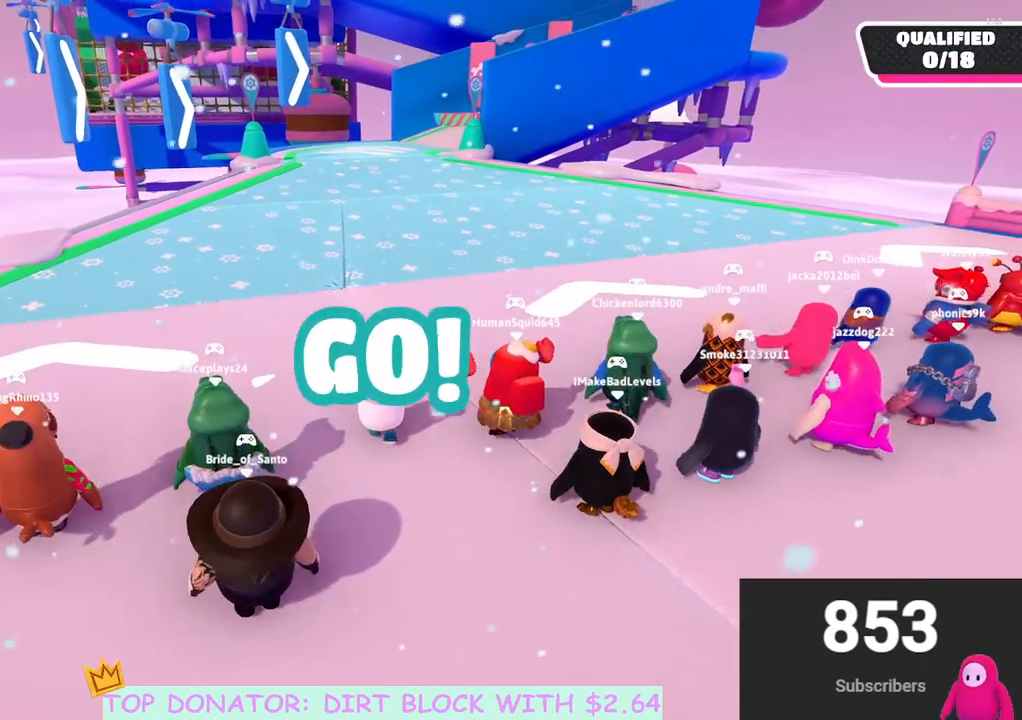
{"buttons": [], "left_stick": "up", "right_stick": "center", "events": [[133, "right_stick", "down"], [300, "right_stick", "center"]]}
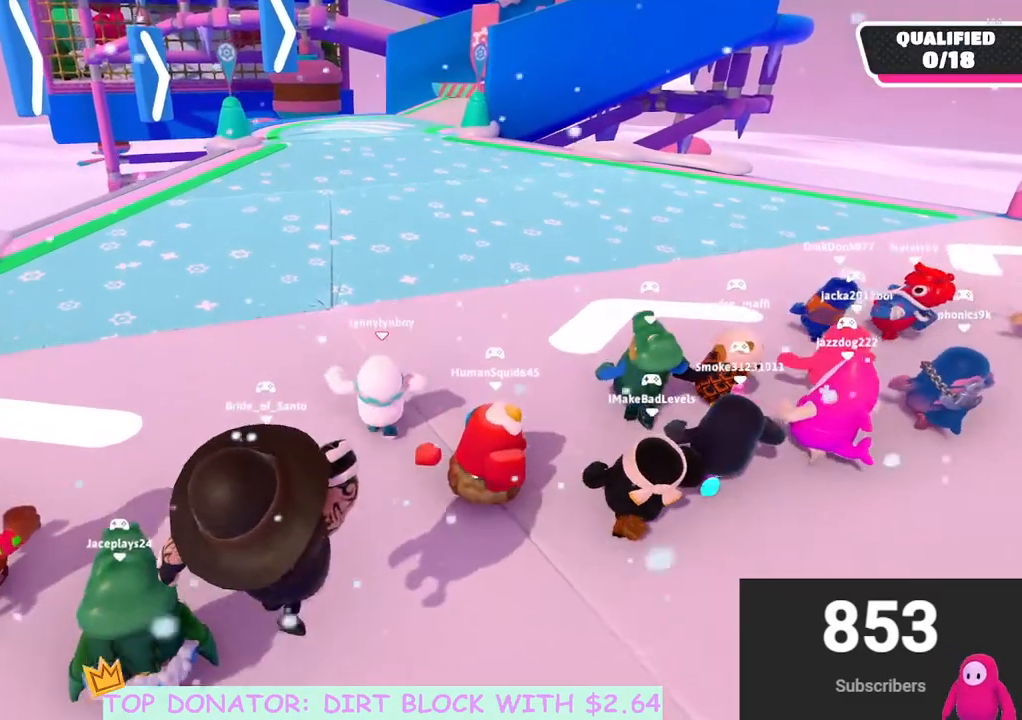
{"buttons": [], "left_stick": "up", "right_stick": "down-right", "events": [[467, "right_stick", "down-right"]]}
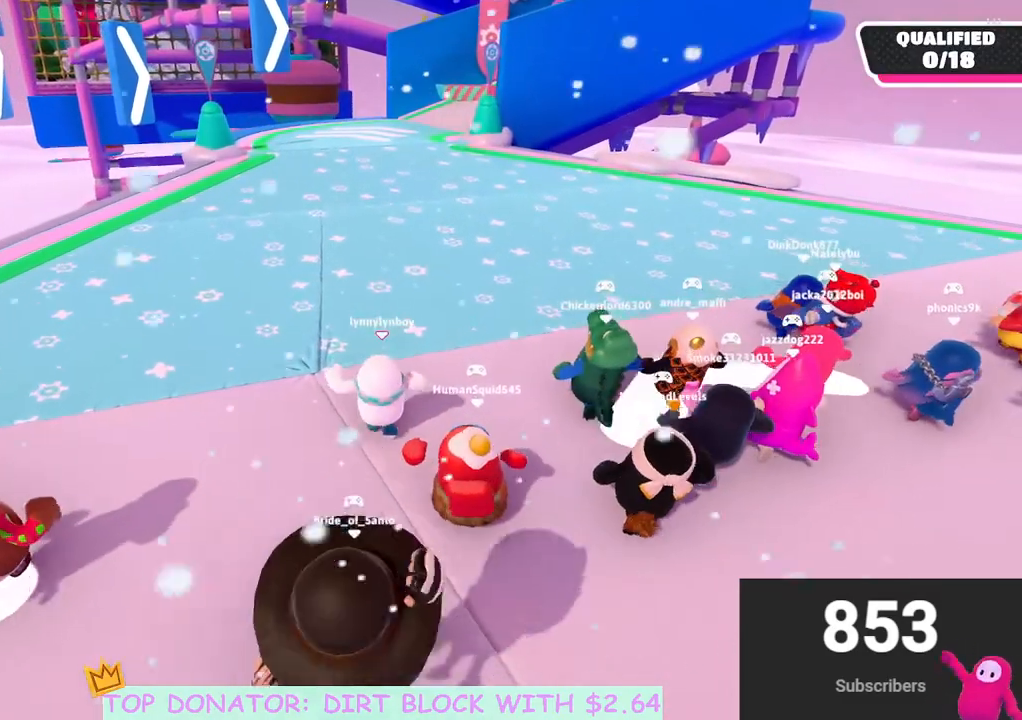
{"buttons": [], "left_stick": "up", "right_stick": "center", "events": [[83, "right_stick", "center"]]}
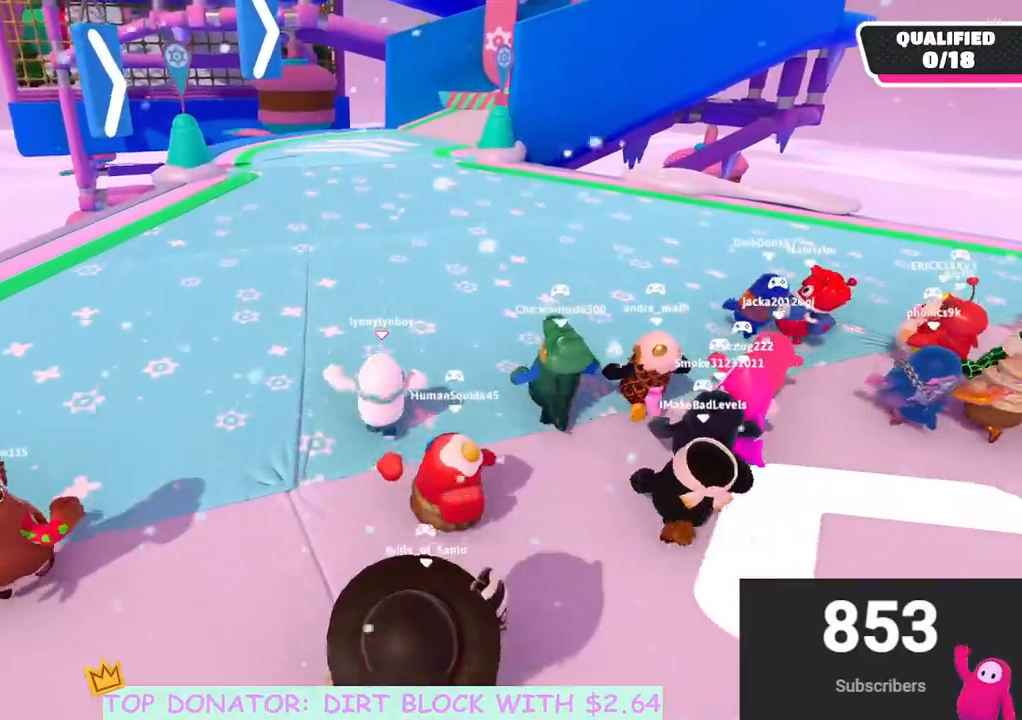
{"buttons": [], "left_stick": "up", "right_stick": "center", "events": []}
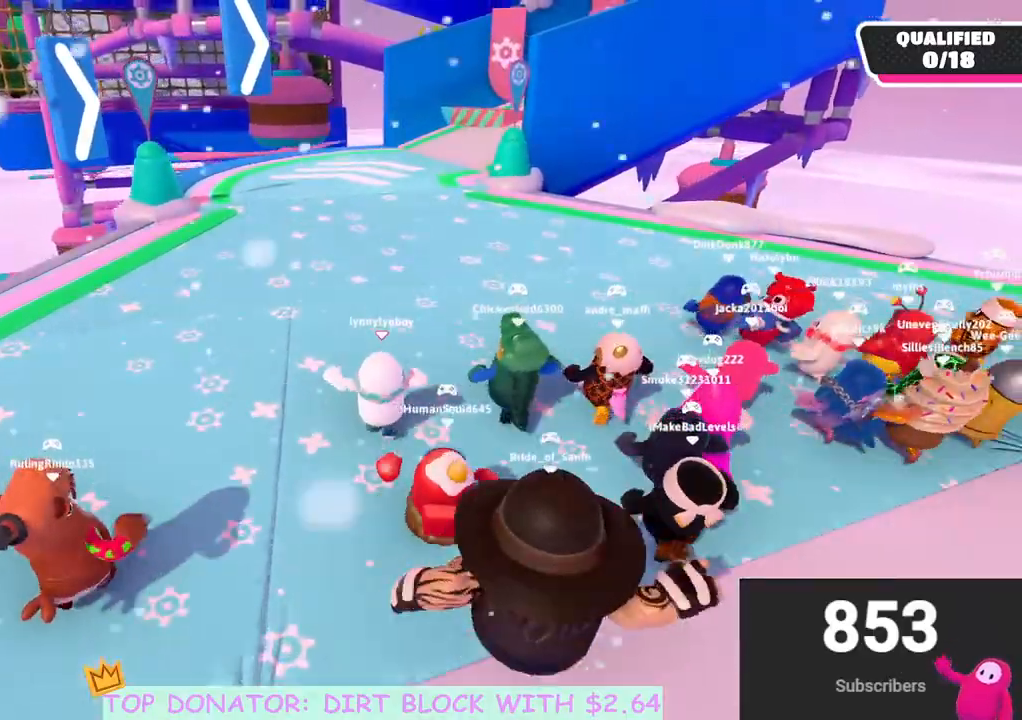
{"buttons": ["A"], "left_stick": "up", "right_stick": "center", "events": [[483, "A", "down"]]}
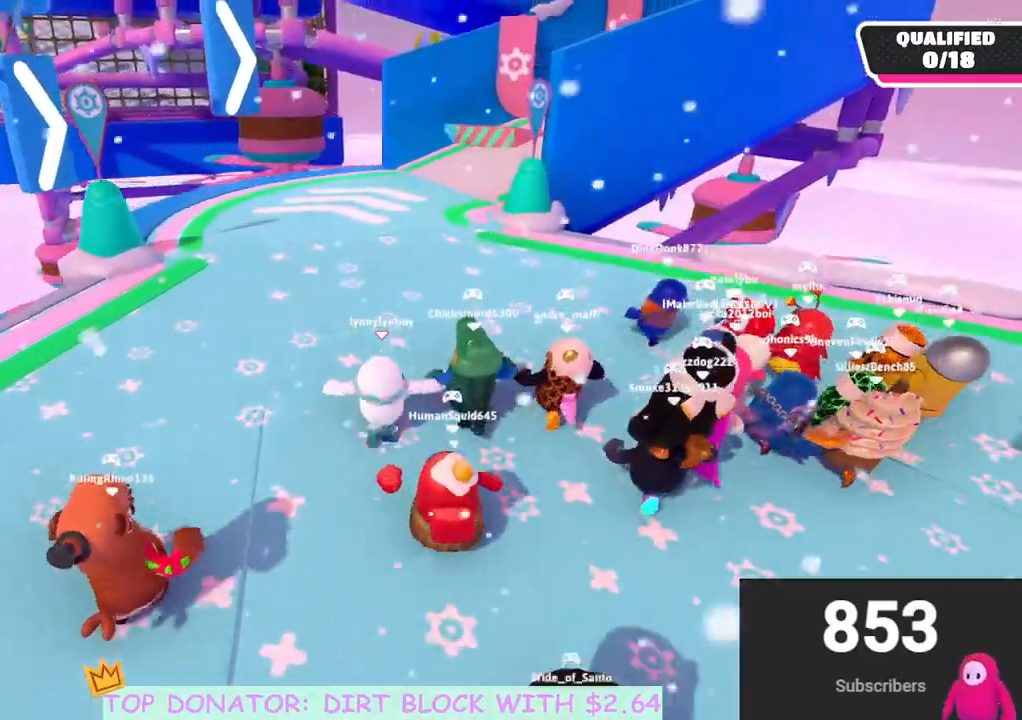
{"buttons": [], "left_stick": "up", "right_stick": "down-right", "events": [[133, "A", "up"], [417, "right_stick", "down-right"]]}
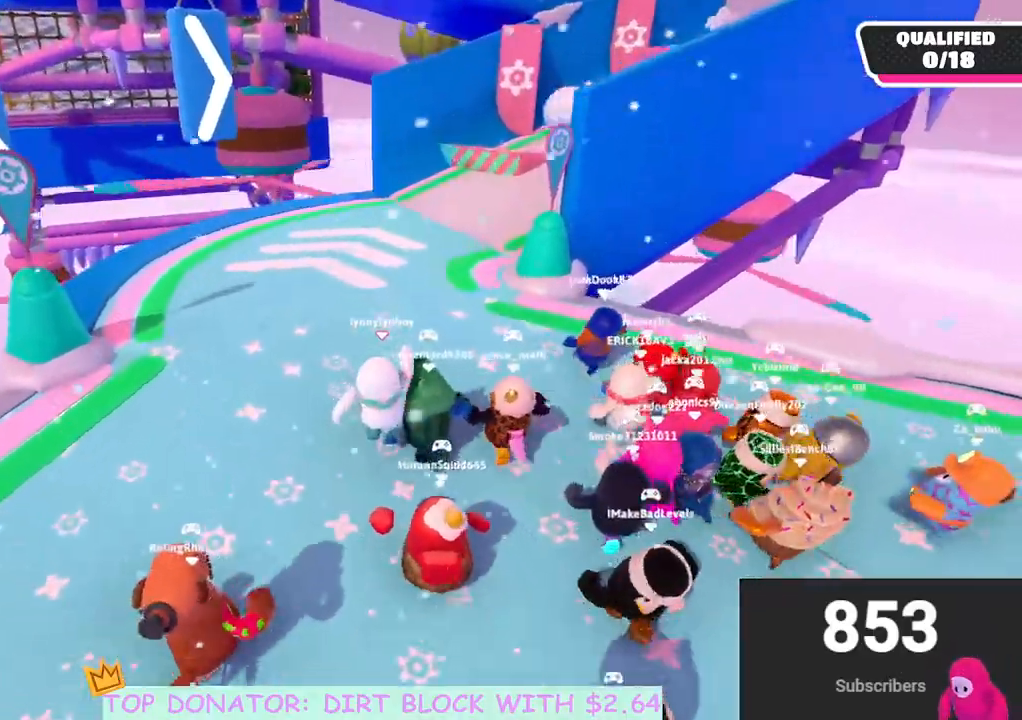
{"buttons": [], "left_stick": "up", "right_stick": "center", "events": [[67, "right_stick", "center"]]}
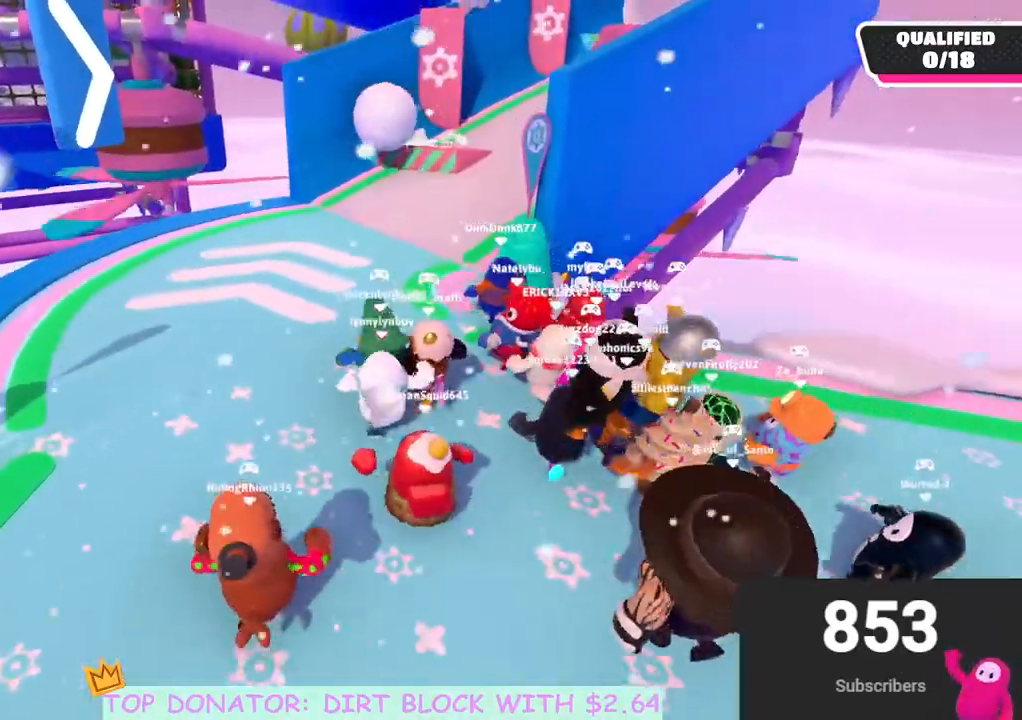
{"buttons": [], "left_stick": "up", "right_stick": "center", "events": []}
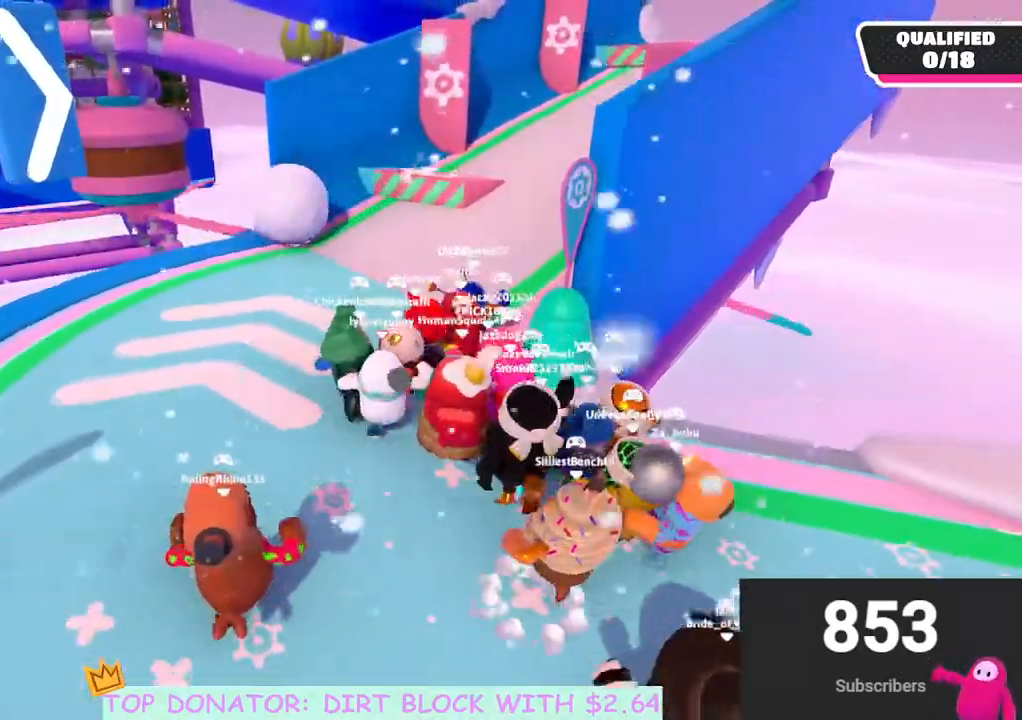
{"buttons": [], "left_stick": "up", "right_stick": "center", "events": [[317, "right_stick", "down-right"], [500, "right_stick", "center"]]}
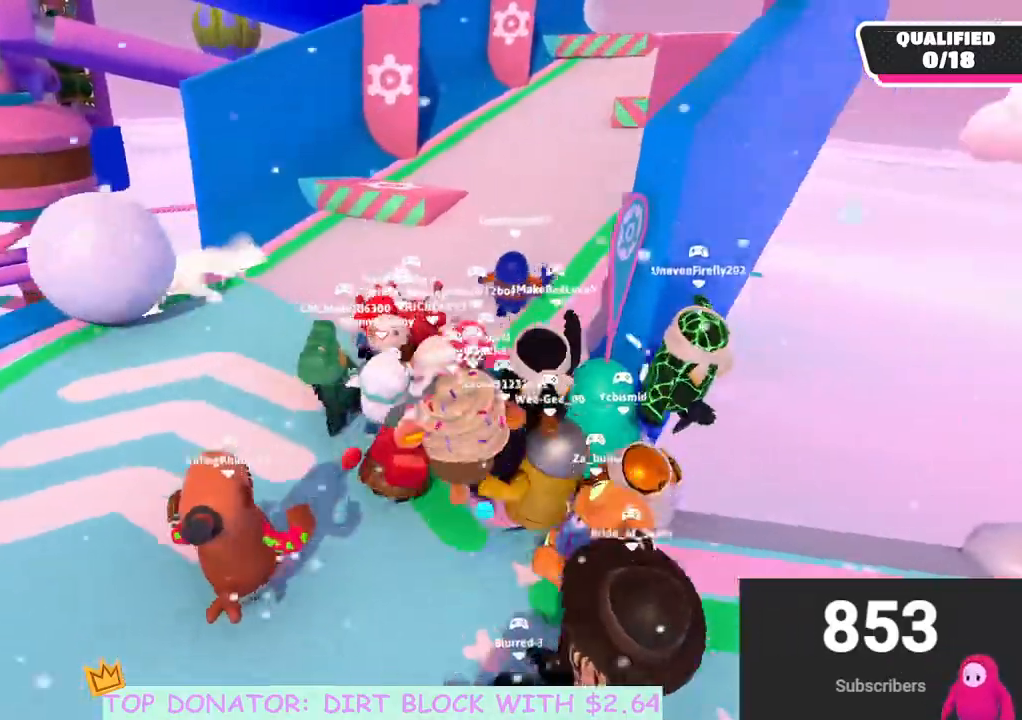
{"buttons": [], "left_stick": "up", "right_stick": "center", "events": []}
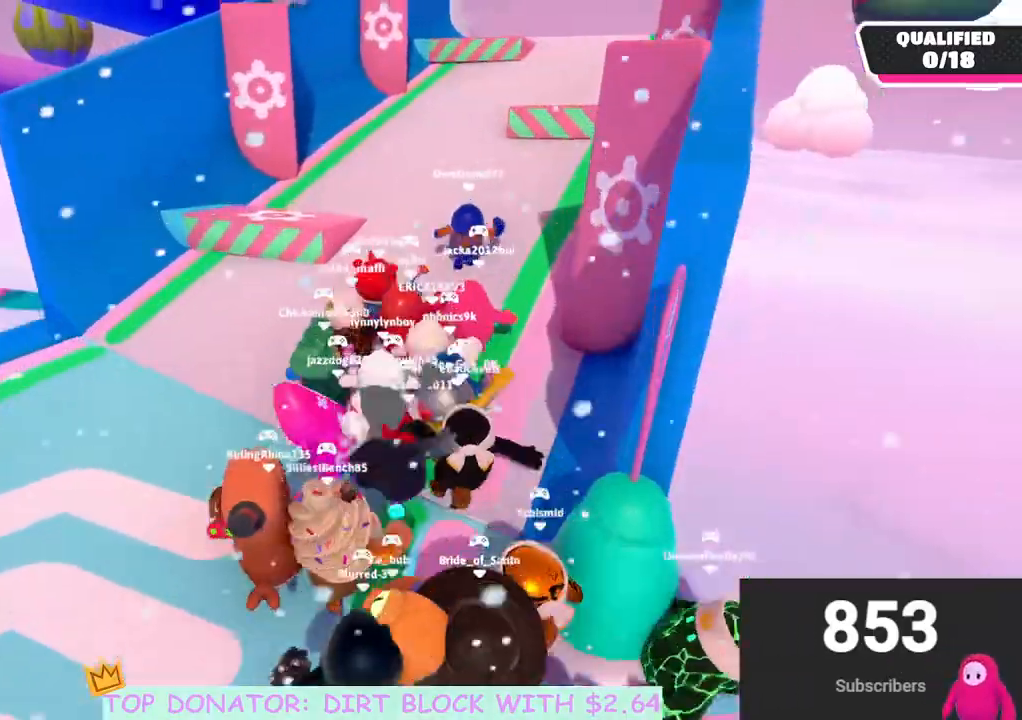
{"buttons": [], "left_stick": "up", "right_stick": "center", "events": []}
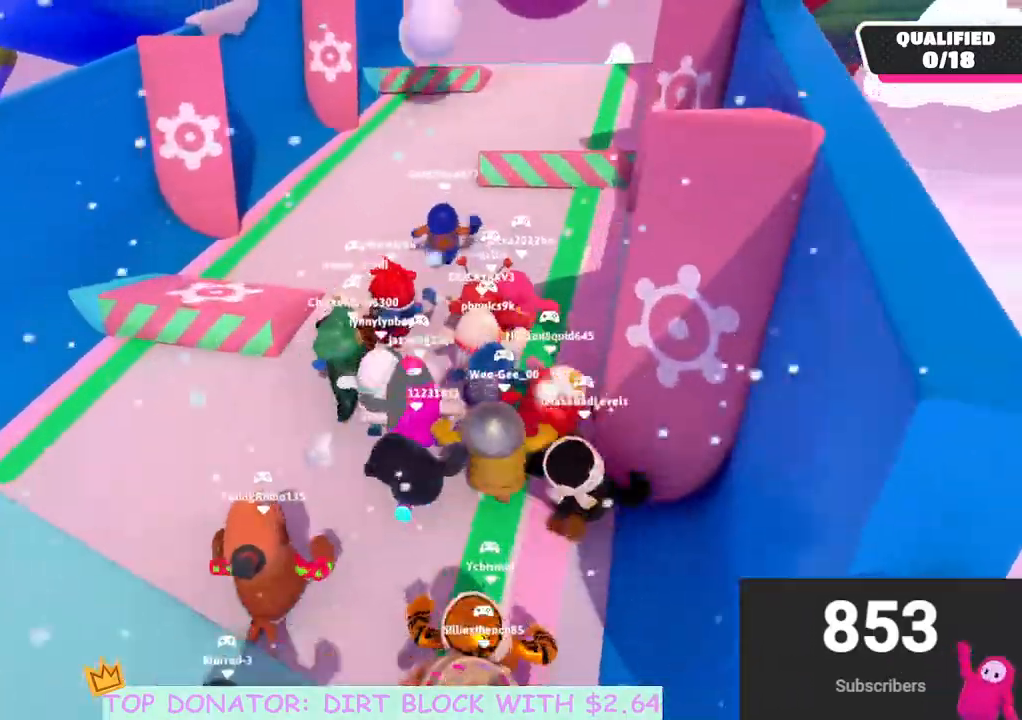
{"buttons": [], "left_stick": "up", "right_stick": "up", "events": [[33, "right_stick", "down-right"], [200, "right_stick", "center"], [500, "right_stick", "up"]]}
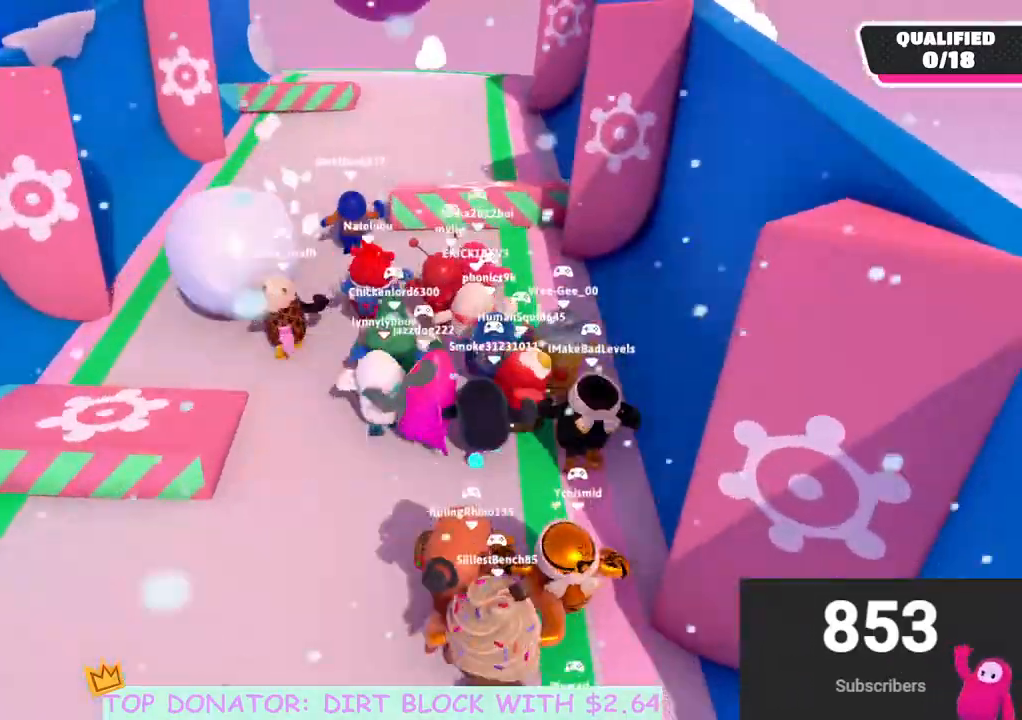
{"buttons": [], "left_stick": "up", "right_stick": "center", "events": [[167, "right_stick", "center"]]}
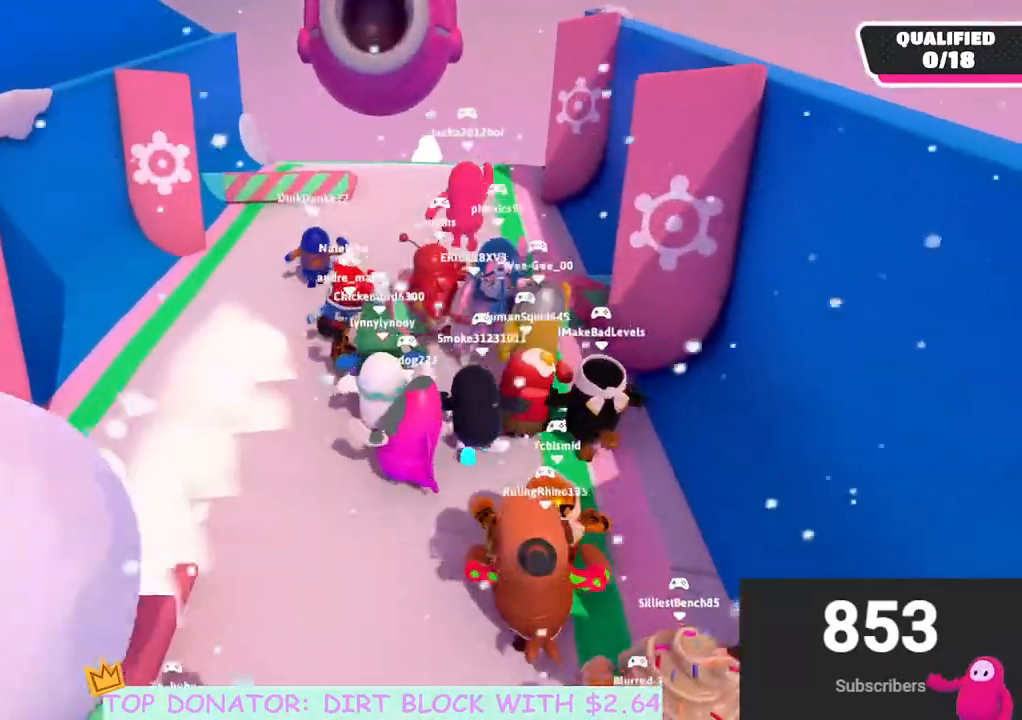
{"buttons": [], "left_stick": "up", "right_stick": "center", "events": [[217, "right_stick", "up-left"], [350, "right_stick", "center"]]}
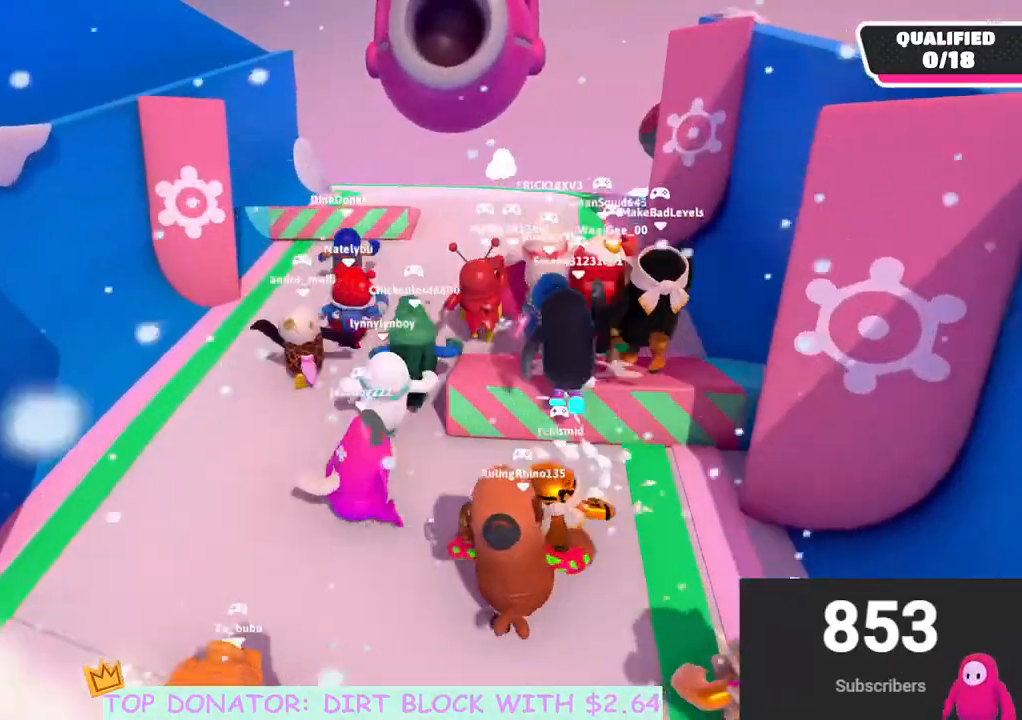
{"buttons": [], "left_stick": "up-left", "right_stick": "center", "events": [[417, "left_stick", "up-left"]]}
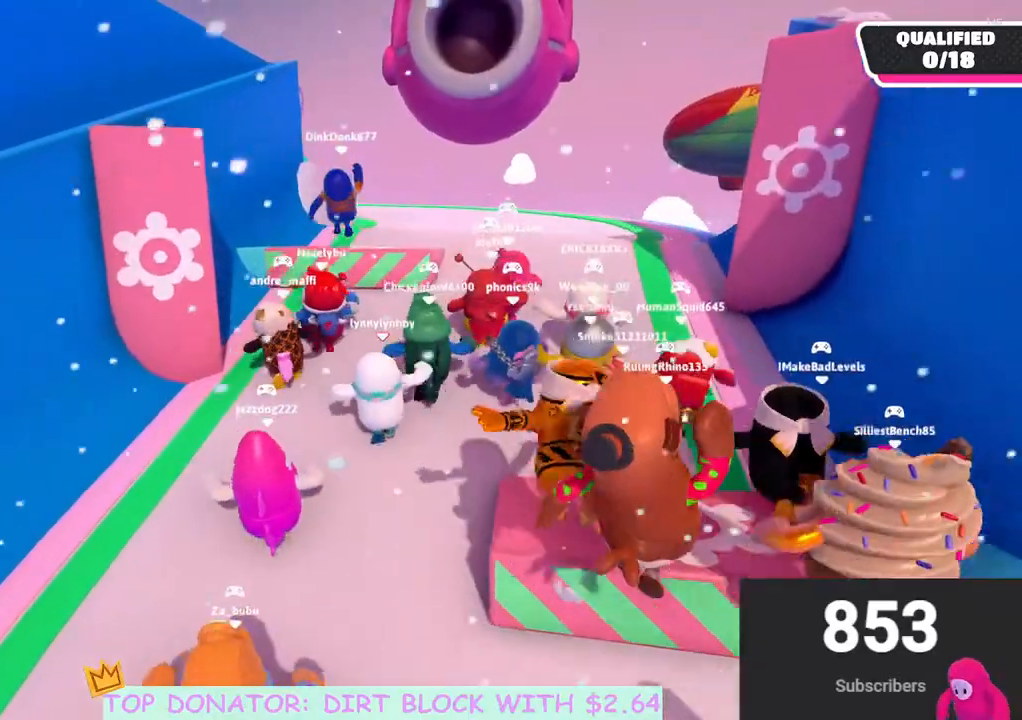
{"buttons": ["A"], "left_stick": "up", "right_stick": "center", "events": [[133, "left_stick", "up"], [467, "A", "down"]]}
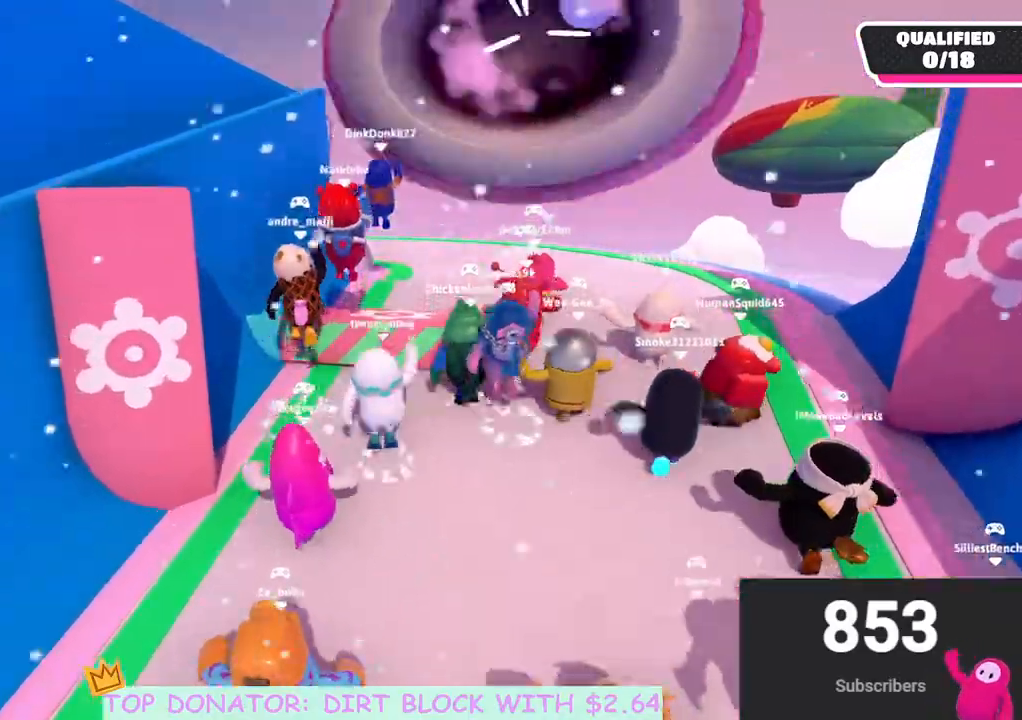
{"buttons": [], "left_stick": "up", "right_stick": "center", "events": [[167, "A", "up"]]}
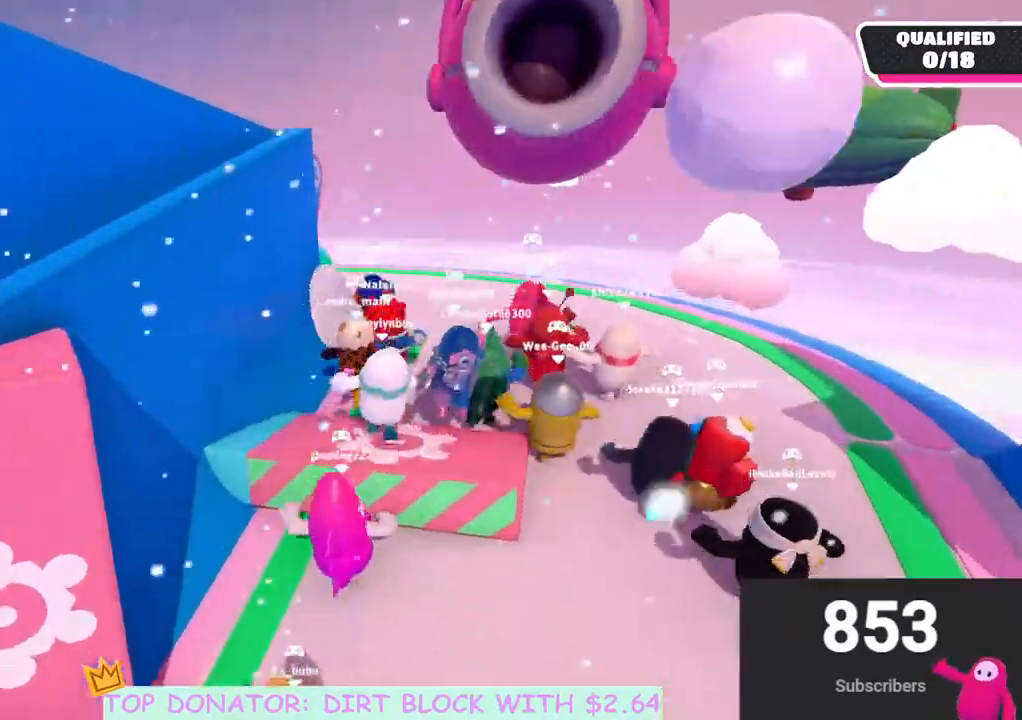
{"buttons": [], "left_stick": "up-right", "right_stick": "down-left", "events": [[67, "right_stick", "down-left"], [183, "left_stick", "up-right"]]}
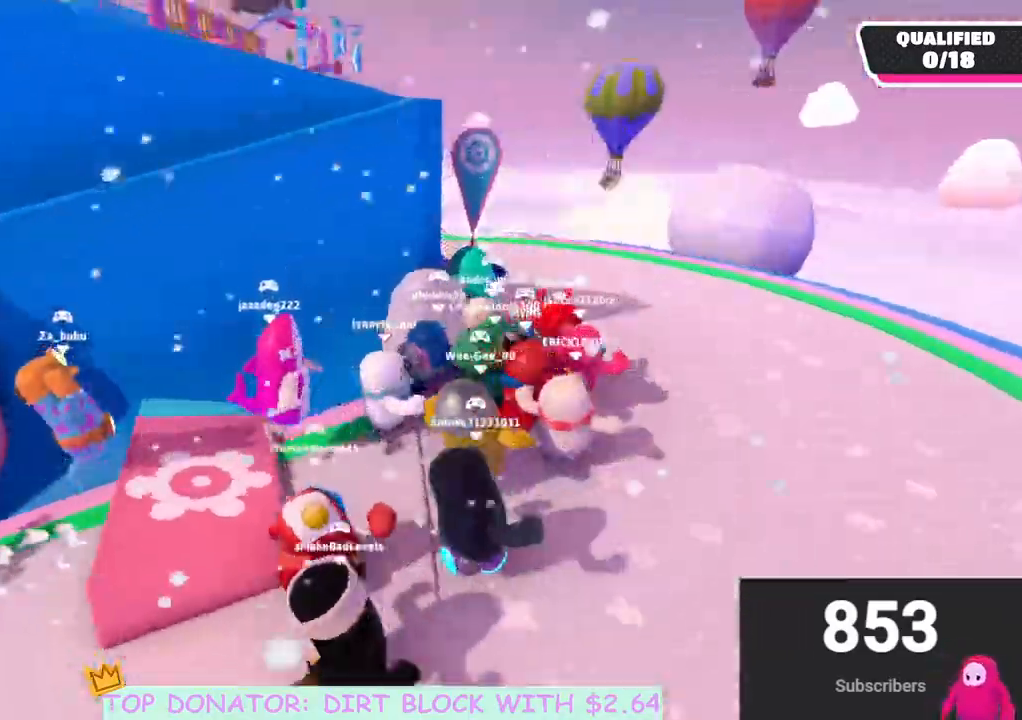
{"buttons": [], "left_stick": "right", "right_stick": "down-left", "events": [[83, "left_stick", "right"], [150, "right_stick", "center"], [483, "right_stick", "down-left"]]}
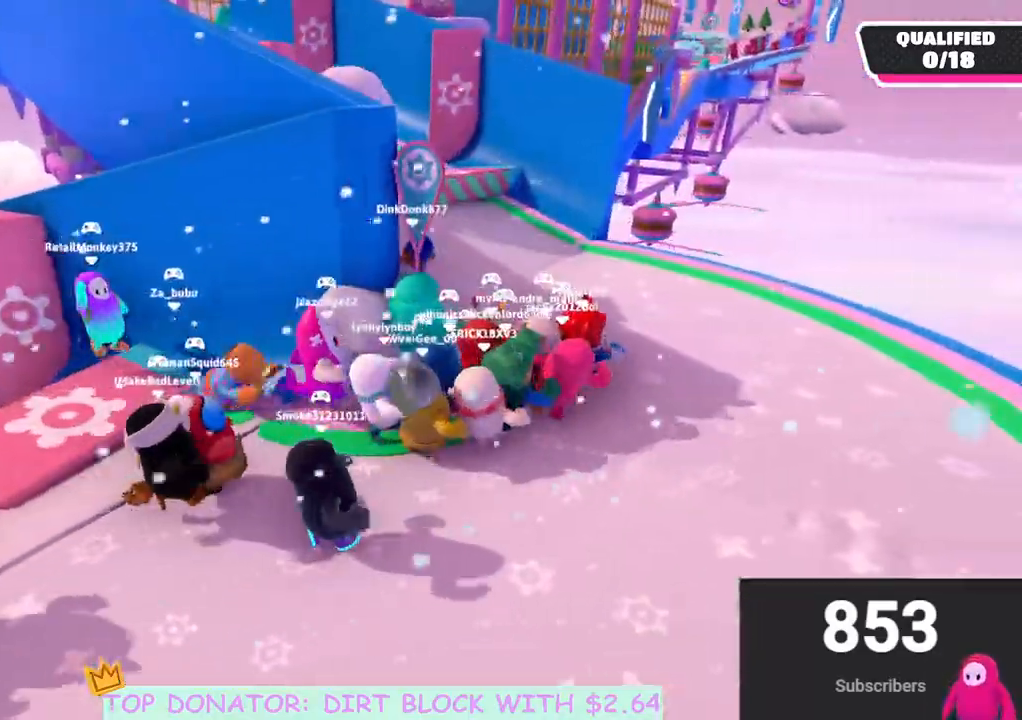
{"buttons": [], "left_stick": "up-right", "right_stick": "center", "events": [[17, "left_stick", "up-right"], [183, "right_stick", "center"], [333, "right_stick", "left"], [483, "right_stick", "center"]]}
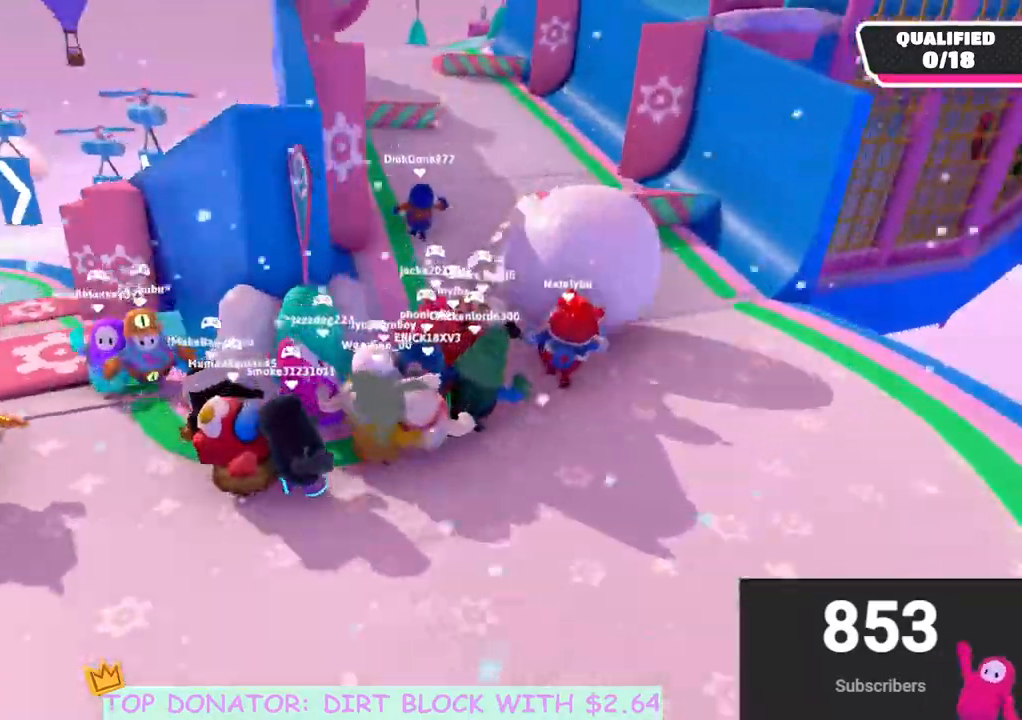
{"buttons": [], "left_stick": "up", "right_stick": "center", "events": [[50, "left_stick", "up"], [317, "right_stick", "up"], [483, "right_stick", "center"]]}
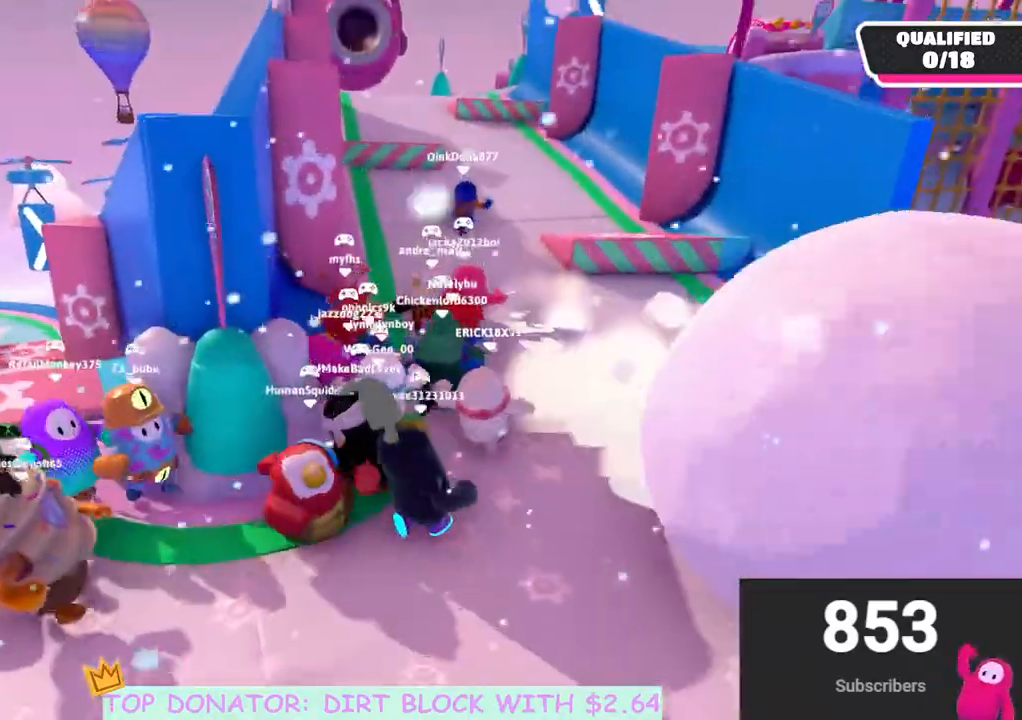
{"buttons": [], "left_stick": "up", "right_stick": "center", "events": []}
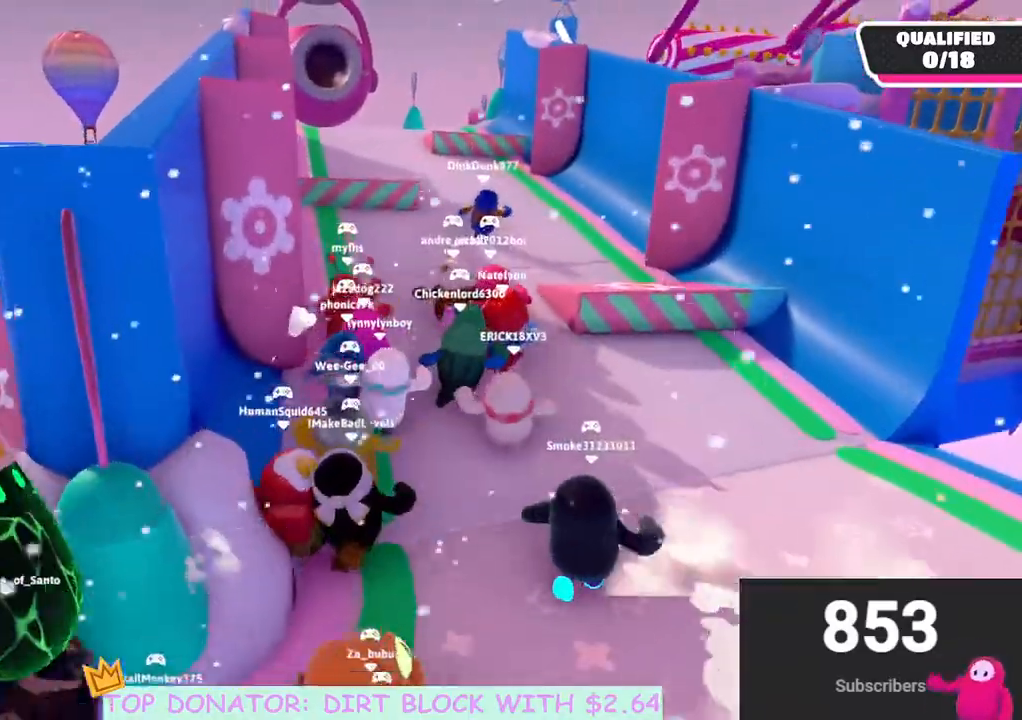
{"buttons": [], "left_stick": "up", "right_stick": "center", "events": []}
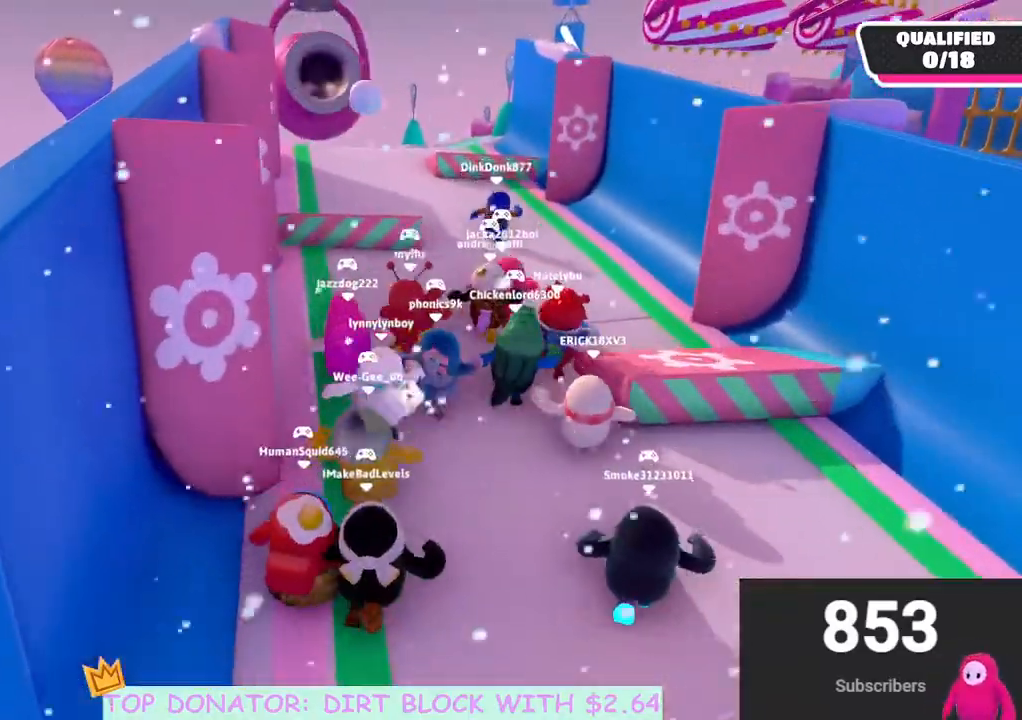
{"buttons": [], "left_stick": "up", "right_stick": "center", "events": []}
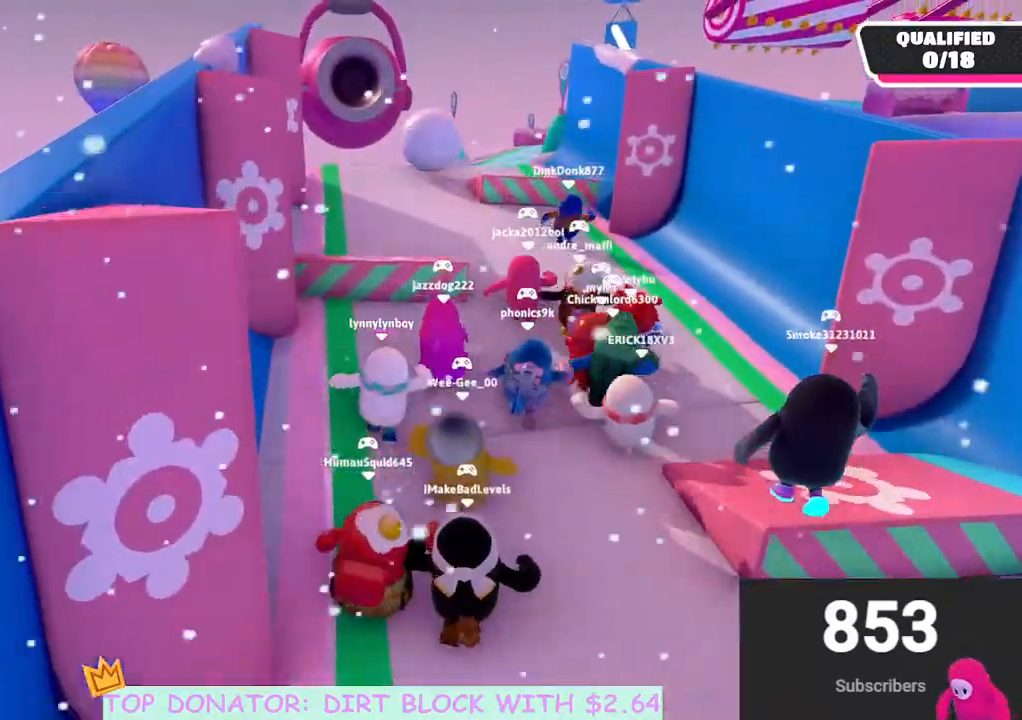
{"buttons": [], "left_stick": "up", "right_stick": "center", "events": [[383, "A", "down"], [483, "A", "up"]]}
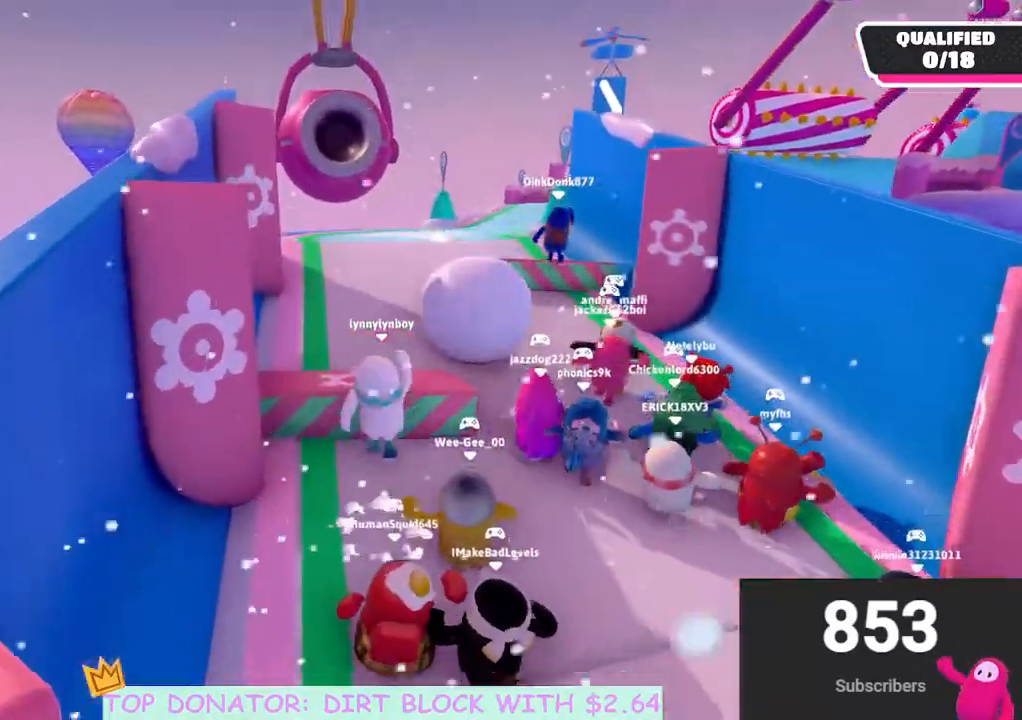
{"buttons": [], "left_stick": "up", "right_stick": "center", "events": [[283, "right_stick", "right"], [417, "right_stick", "center"]]}